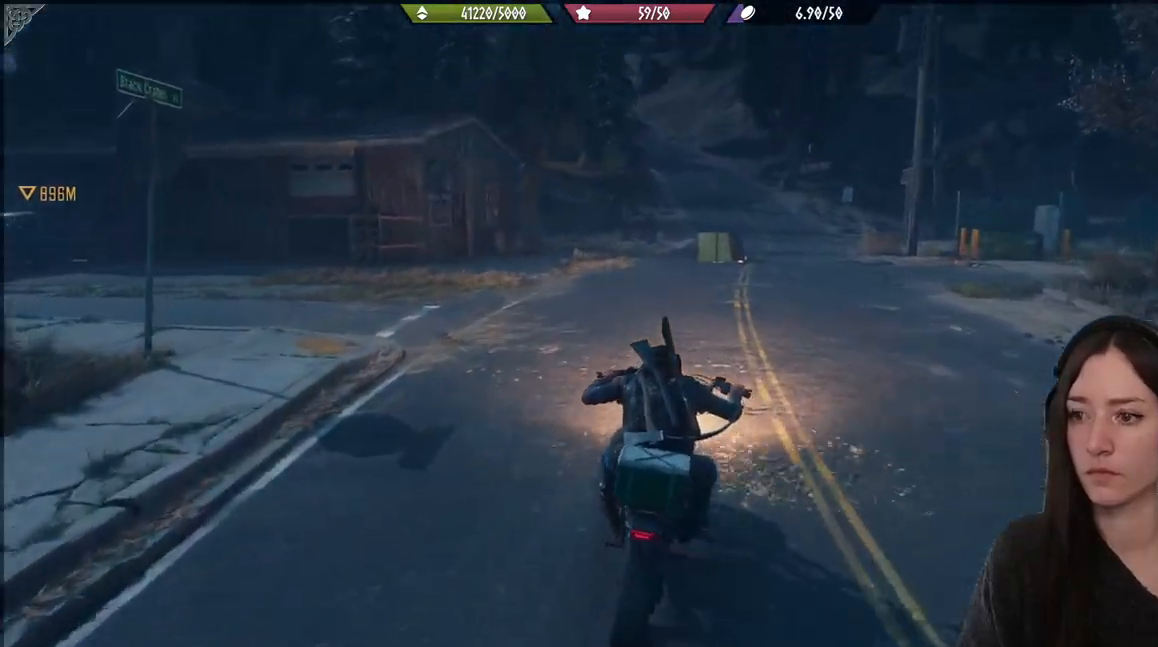
Gameplay with a controller (Xbox layout); each line is a JSON object with the inputs held at the frame after it. "events" lists button and stick changes between this image and that frame as [ms after this image, input, new state], when the widget could be followed in between.
{"buttons": ["R2"], "left_stick": "up", "right_stick": "center", "events": [[67, "R2", "down"], [67, "right_stick", "center"]]}
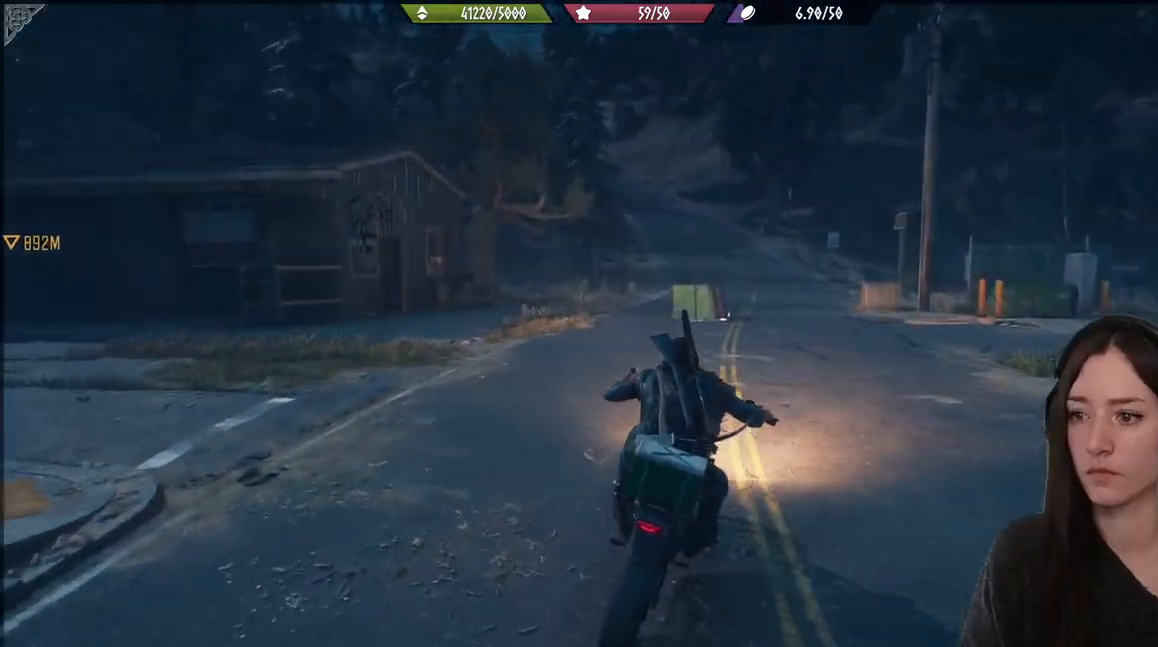
{"buttons": ["R2"], "left_stick": "up", "right_stick": "center", "events": []}
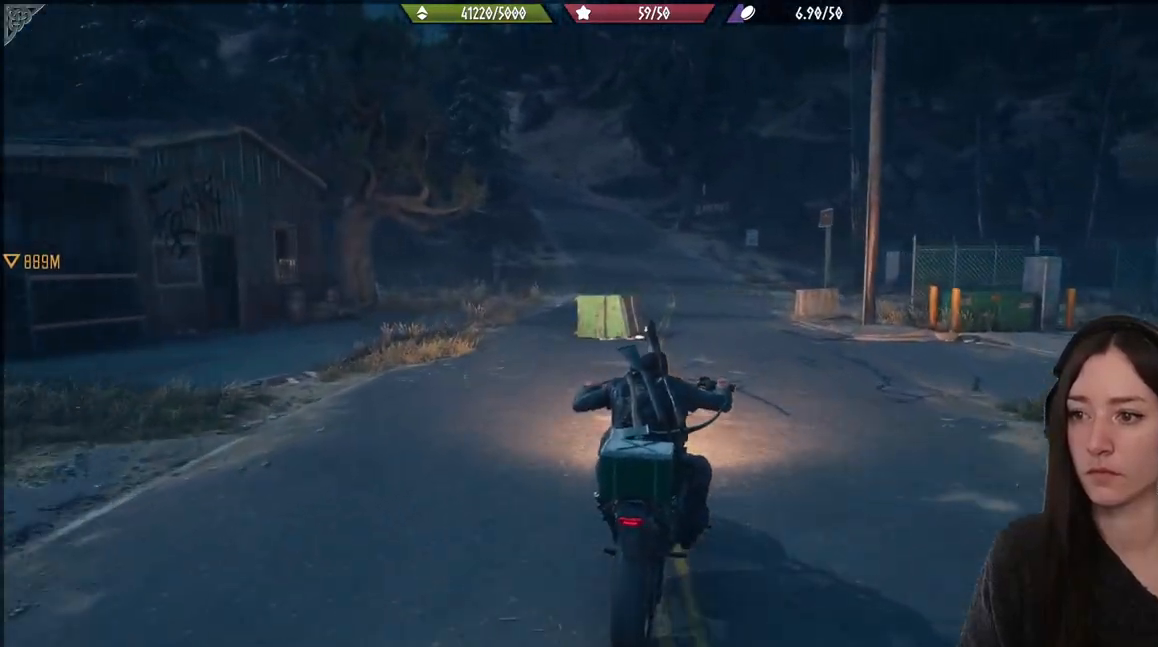
{"buttons": ["R2"], "left_stick": "up", "right_stick": "center", "events": []}
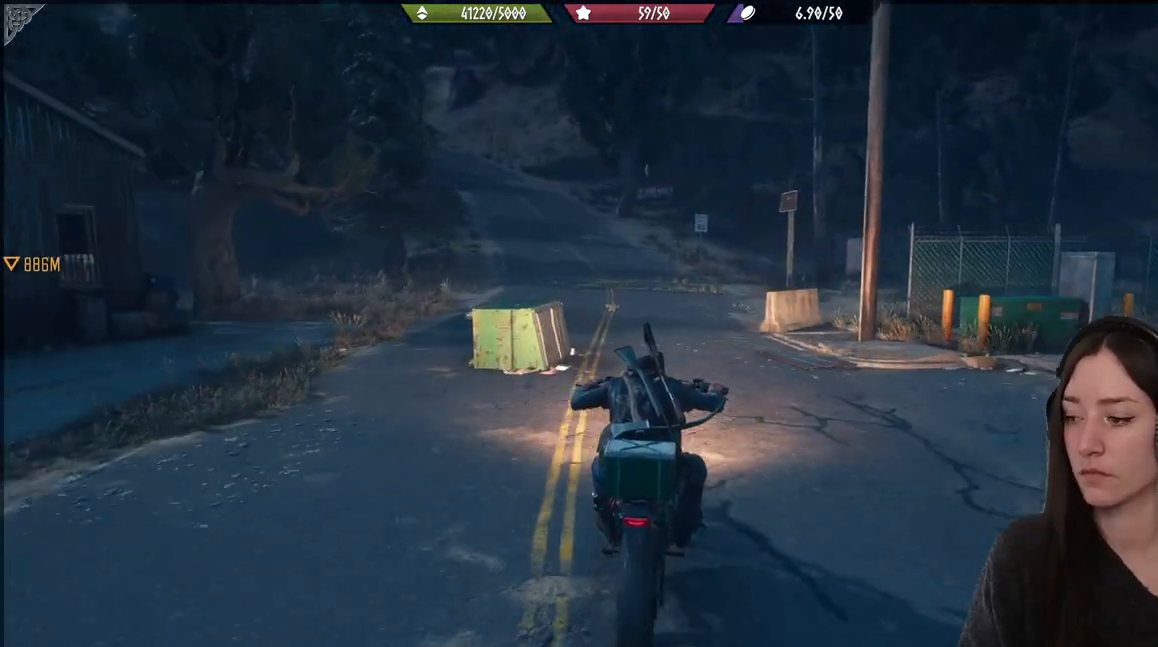
{"buttons": ["R2"], "left_stick": "up", "right_stick": "center", "events": []}
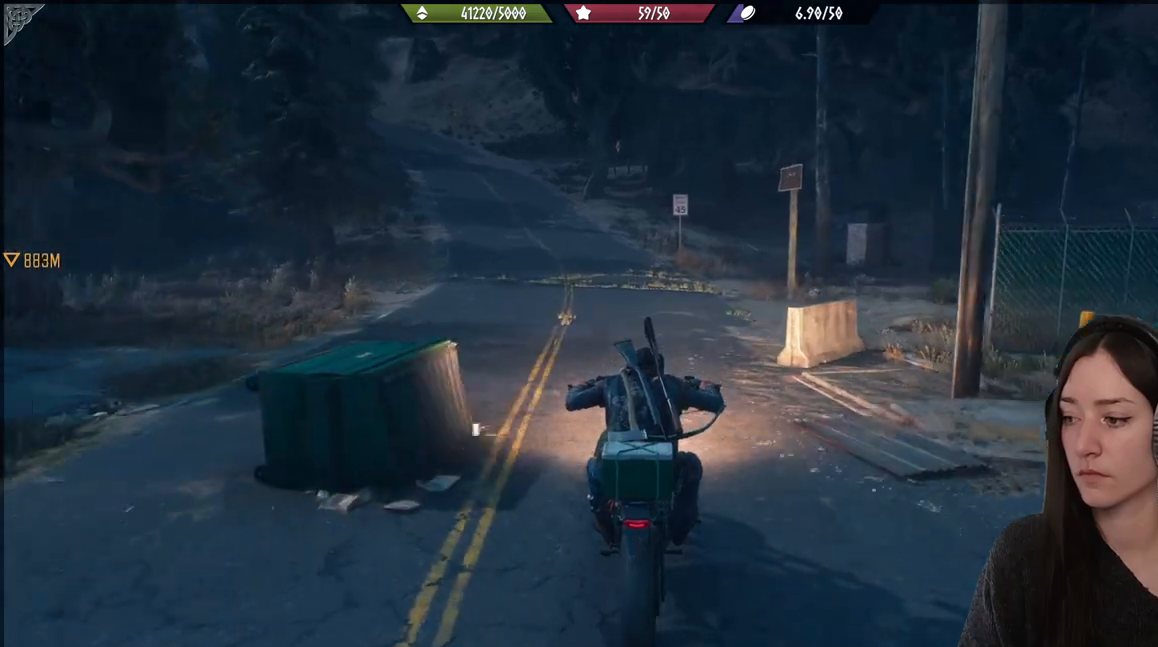
{"buttons": ["R2"], "left_stick": "up", "right_stick": "center", "events": []}
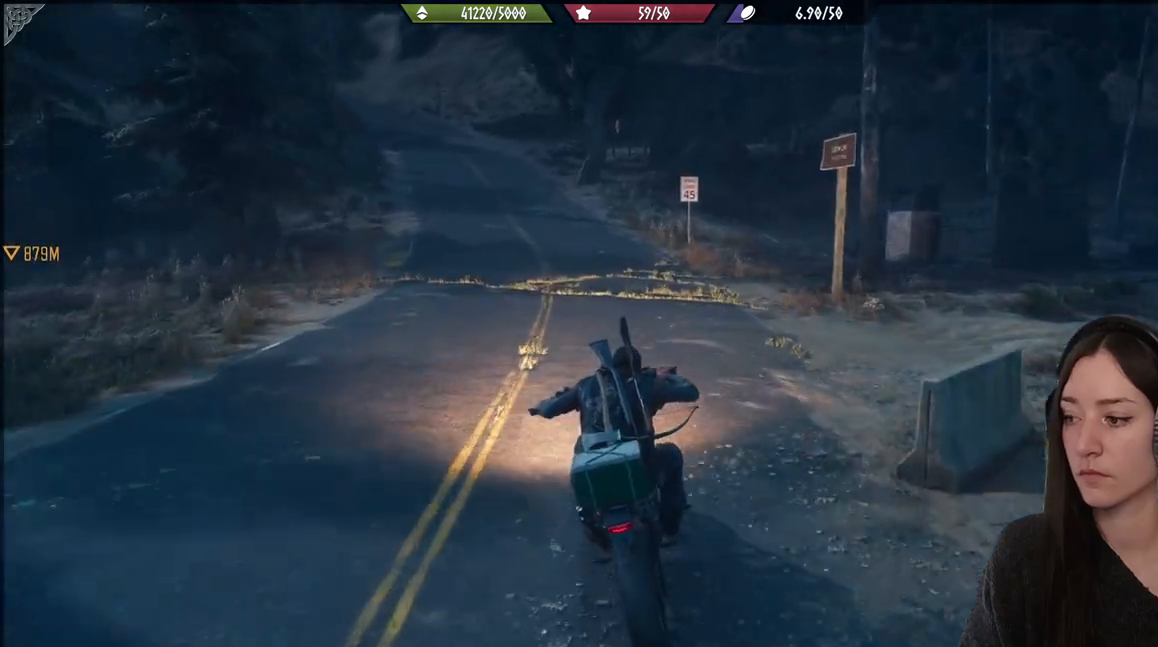
{"buttons": ["R2"], "left_stick": "up", "right_stick": "center", "events": []}
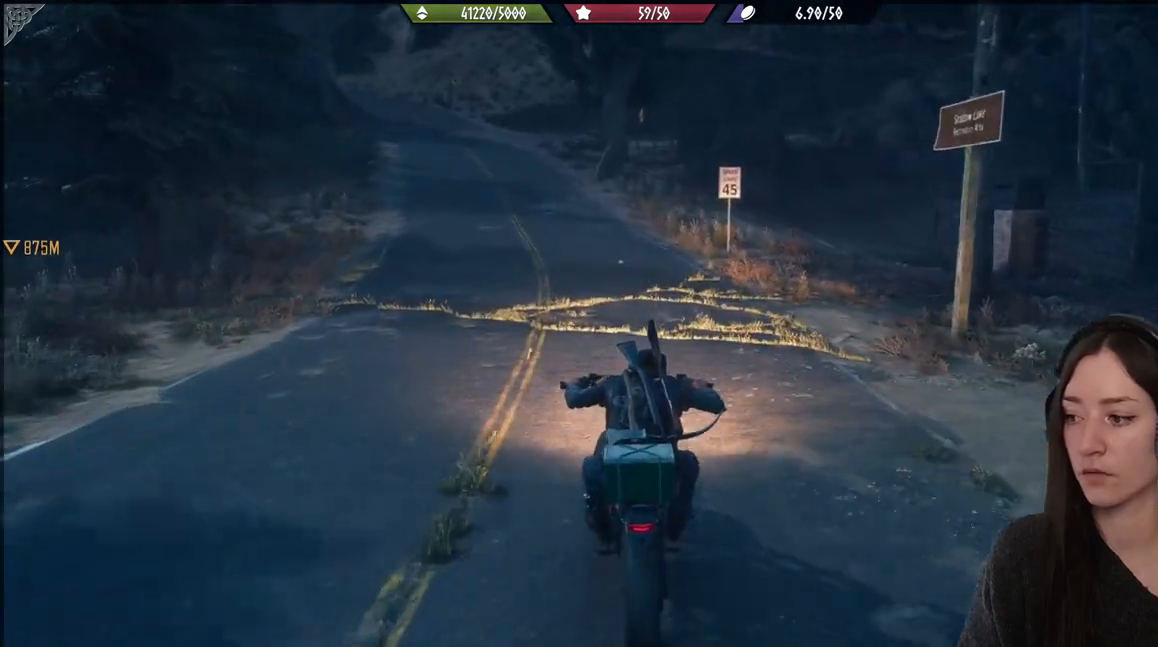
{"buttons": ["R2"], "left_stick": "up", "right_stick": "center", "events": []}
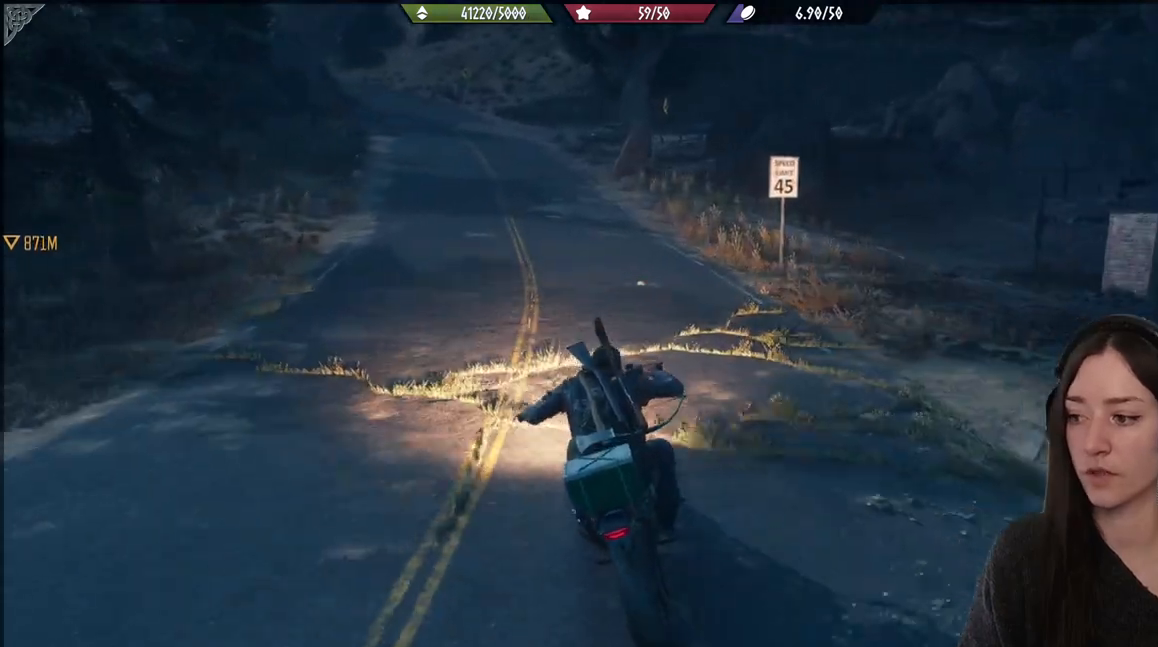
{"buttons": ["R2"], "left_stick": "up", "right_stick": "center", "events": []}
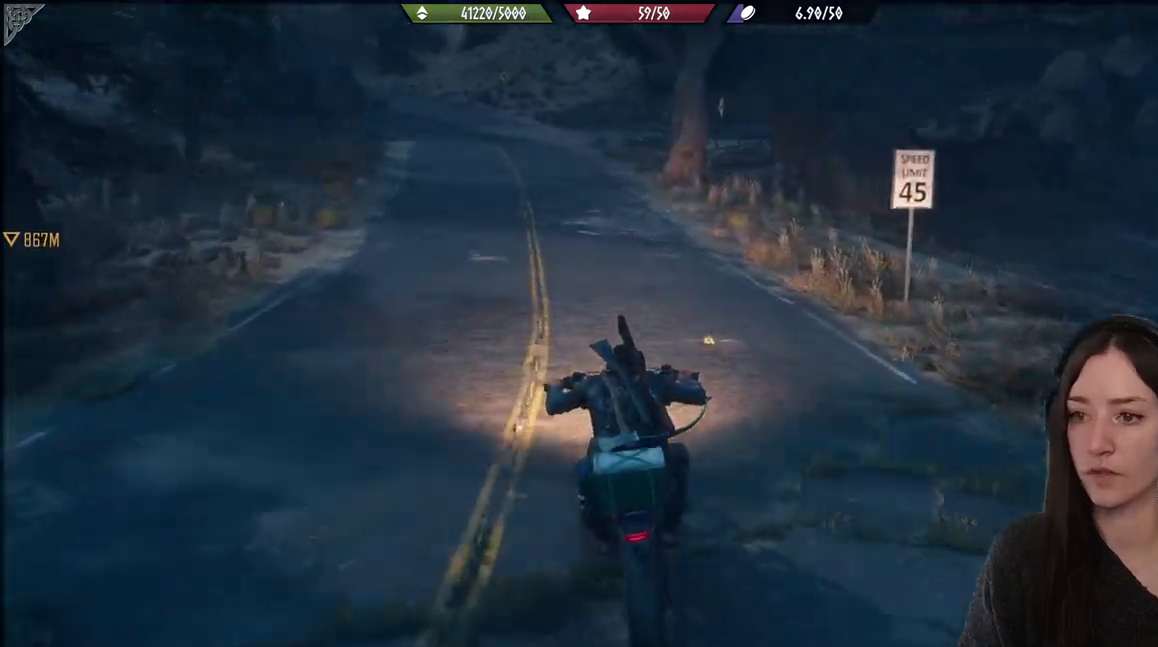
{"buttons": ["R2"], "left_stick": "up", "right_stick": "center", "events": []}
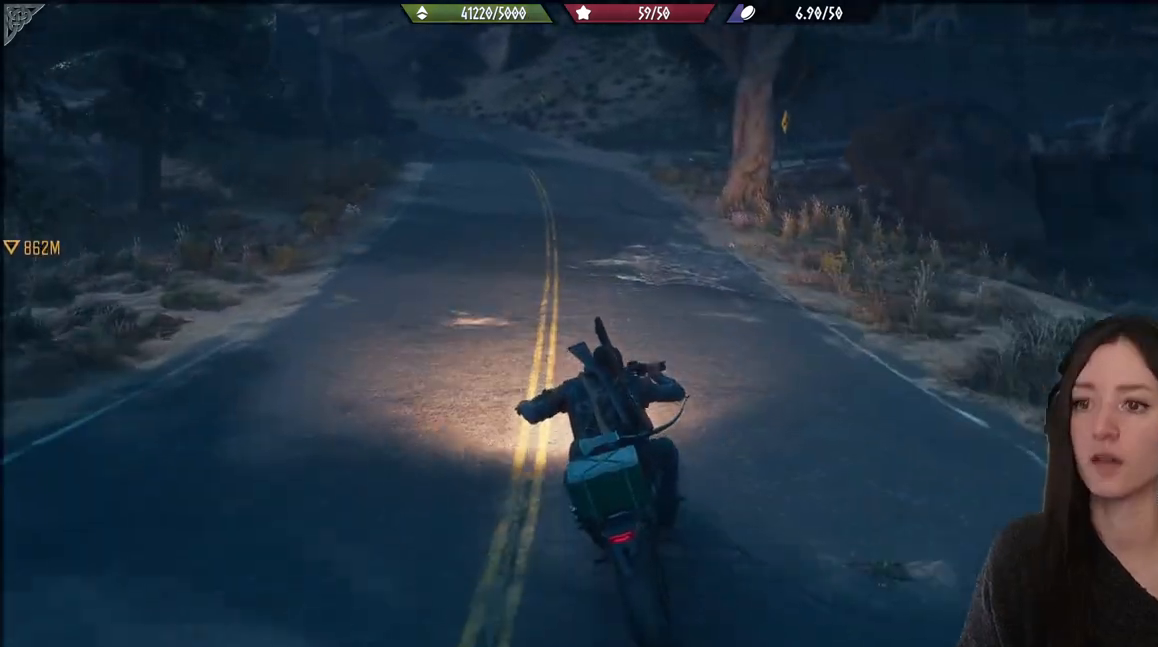
{"buttons": ["R2"], "left_stick": "up", "right_stick": "center", "events": []}
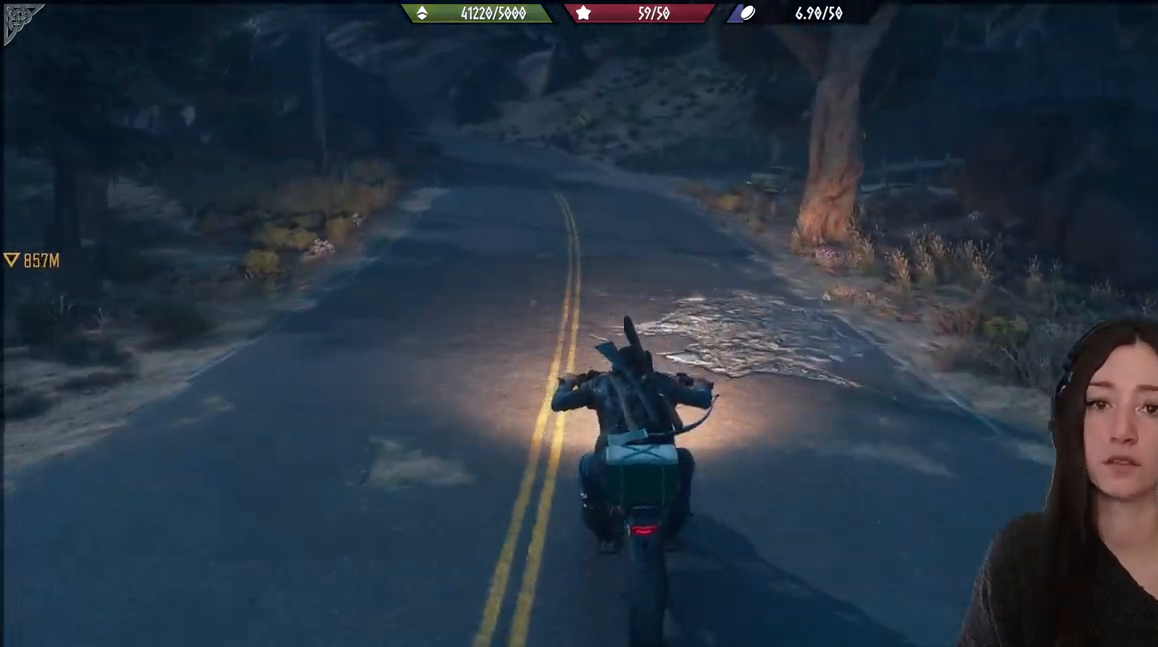
{"buttons": ["R2"], "left_stick": "up", "right_stick": "center", "events": []}
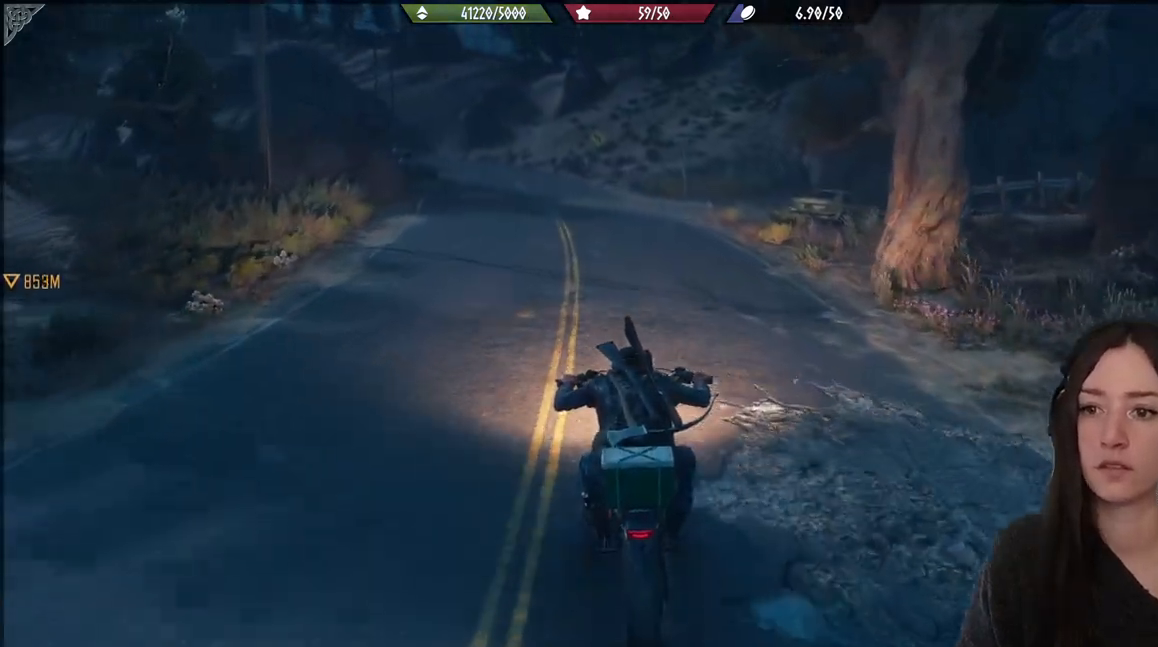
{"buttons": ["R2"], "left_stick": "up", "right_stick": "center", "events": []}
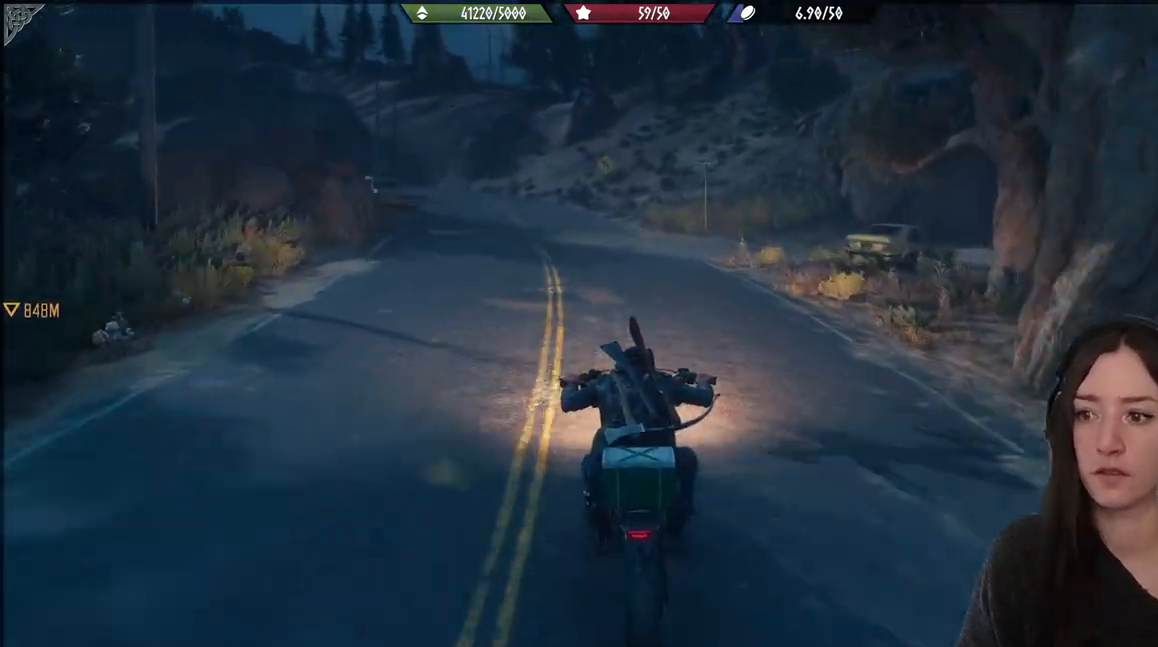
{"buttons": ["R2"], "left_stick": "up", "right_stick": "center", "events": []}
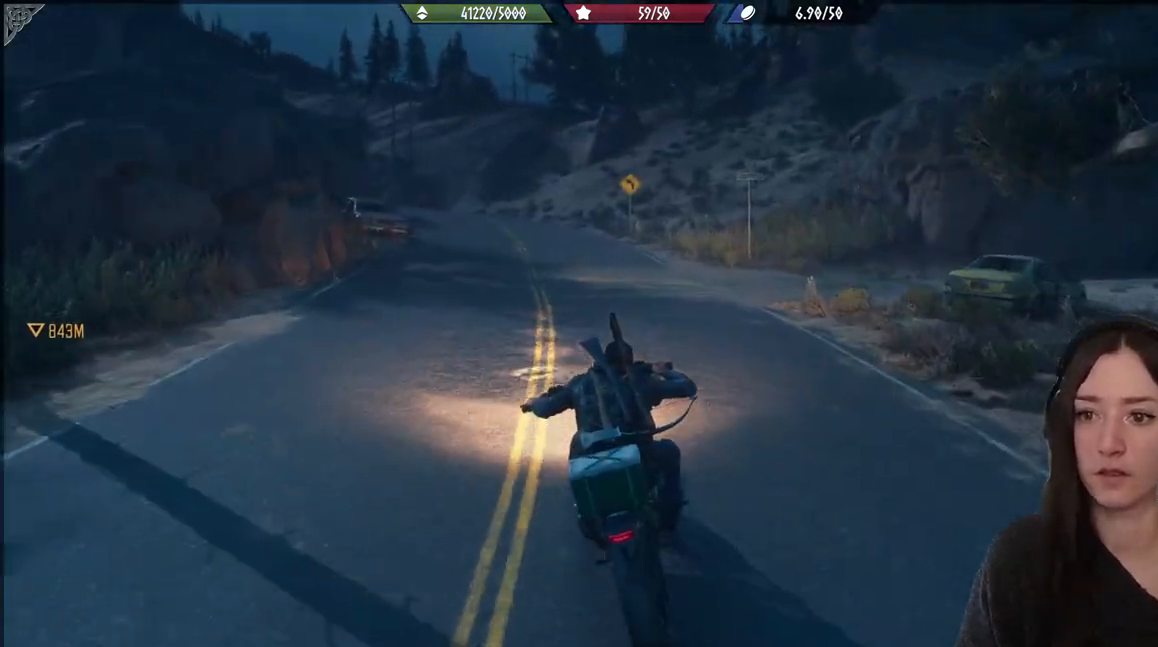
{"buttons": ["R2"], "left_stick": "up", "right_stick": "center", "events": []}
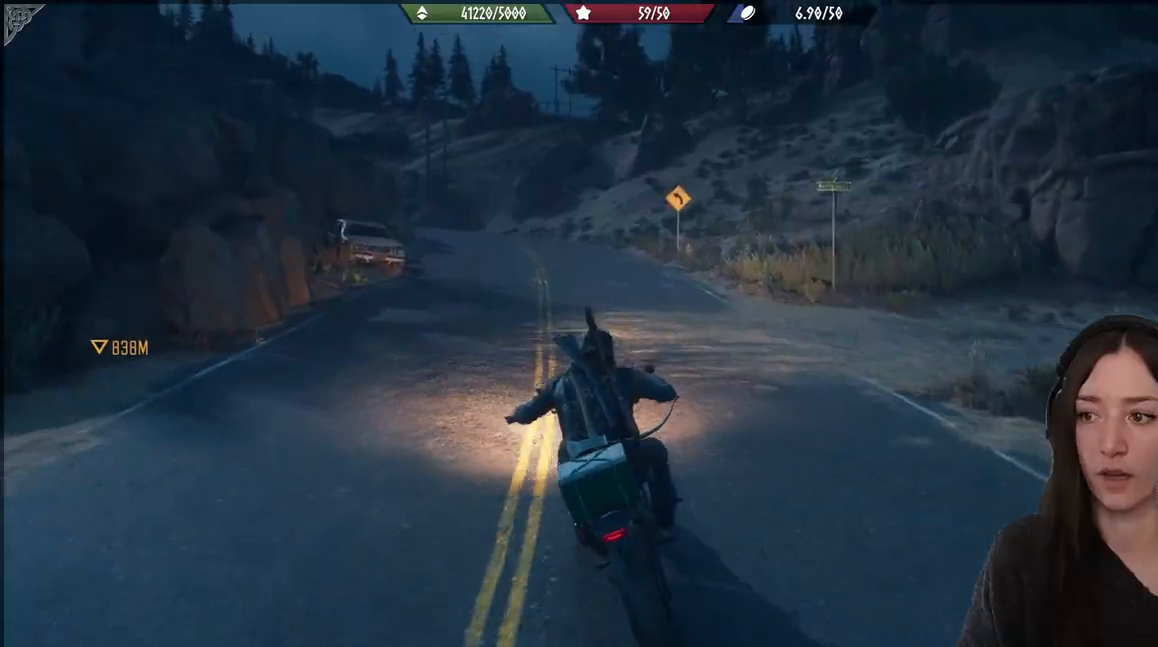
{"buttons": ["R2"], "left_stick": "up", "right_stick": "center", "events": []}
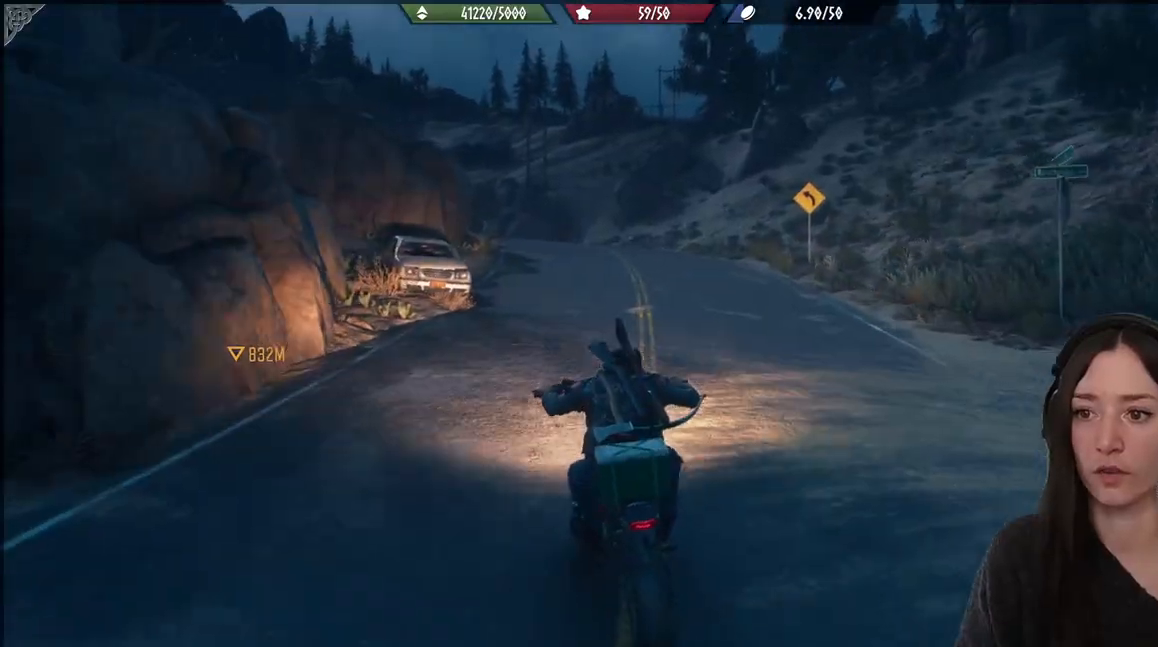
{"buttons": ["R2"], "left_stick": "up", "right_stick": "center", "events": []}
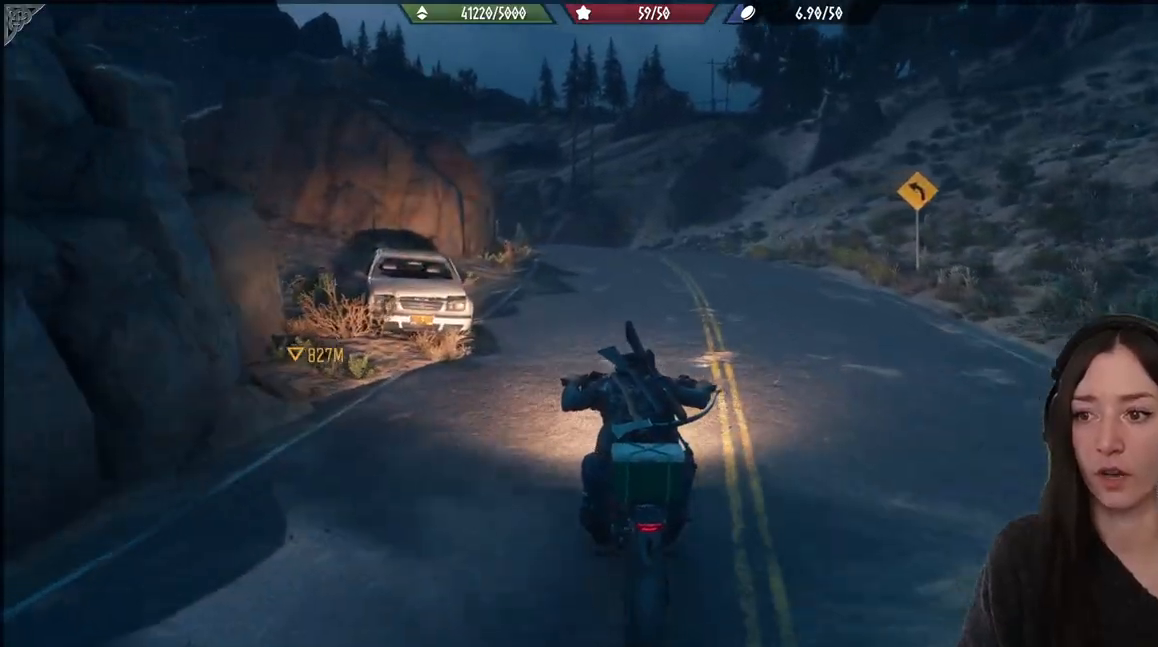
{"buttons": ["R2"], "left_stick": "up", "right_stick": "center", "events": []}
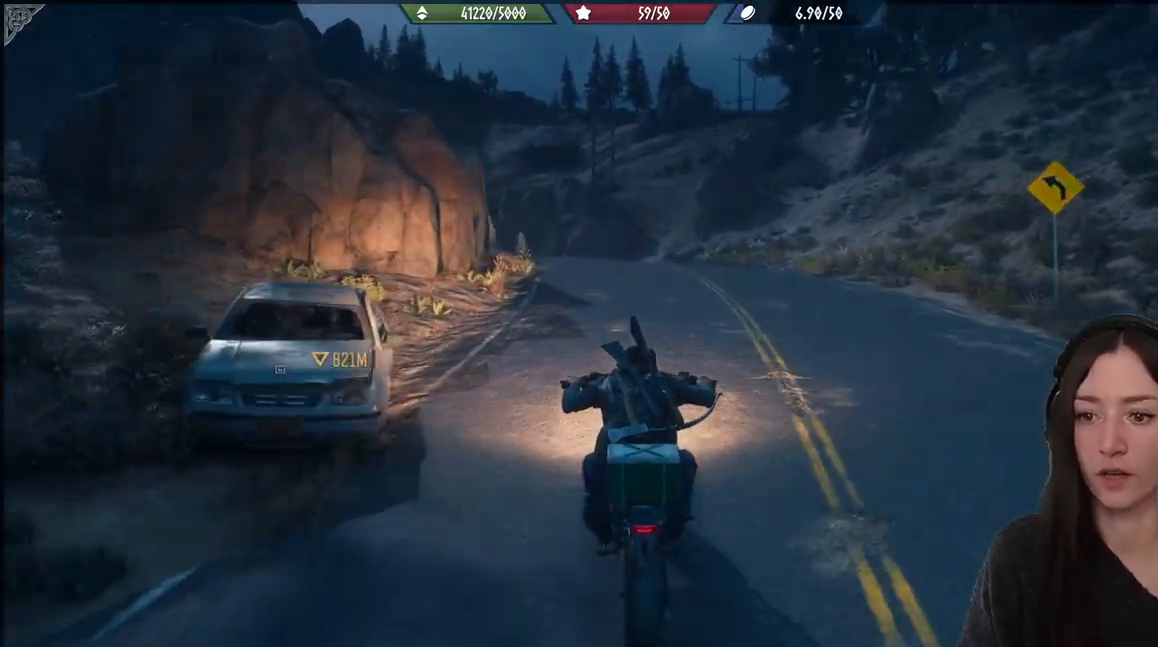
{"buttons": ["R2"], "left_stick": "up", "right_stick": "center", "events": []}
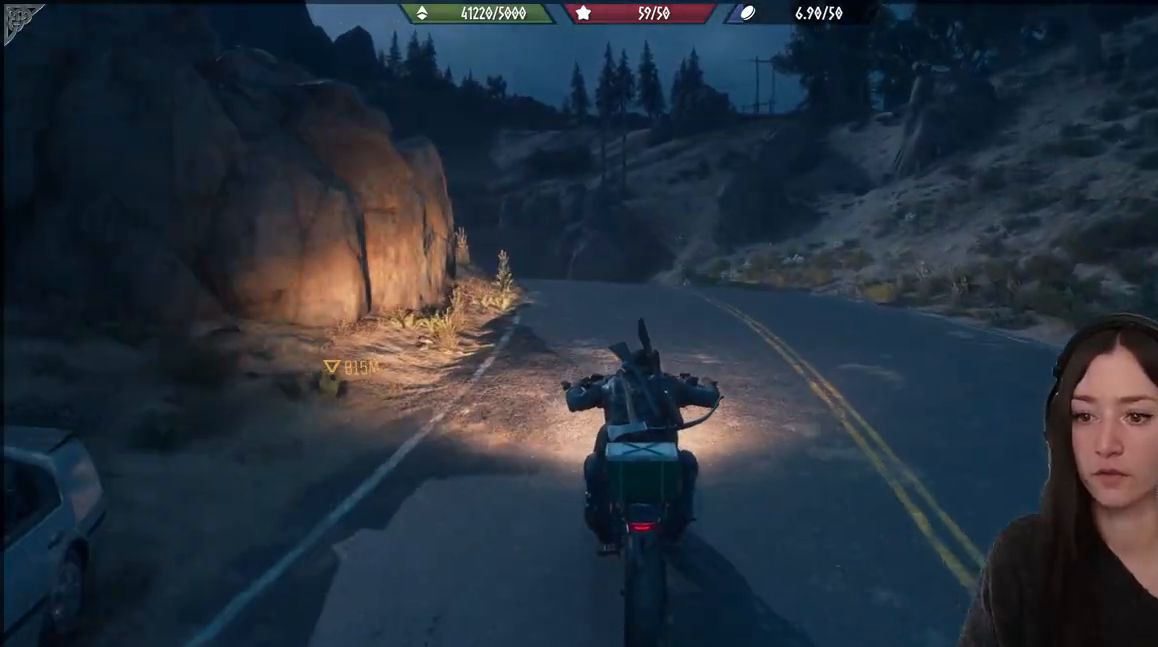
{"buttons": ["R2"], "left_stick": "up", "right_stick": "center", "events": []}
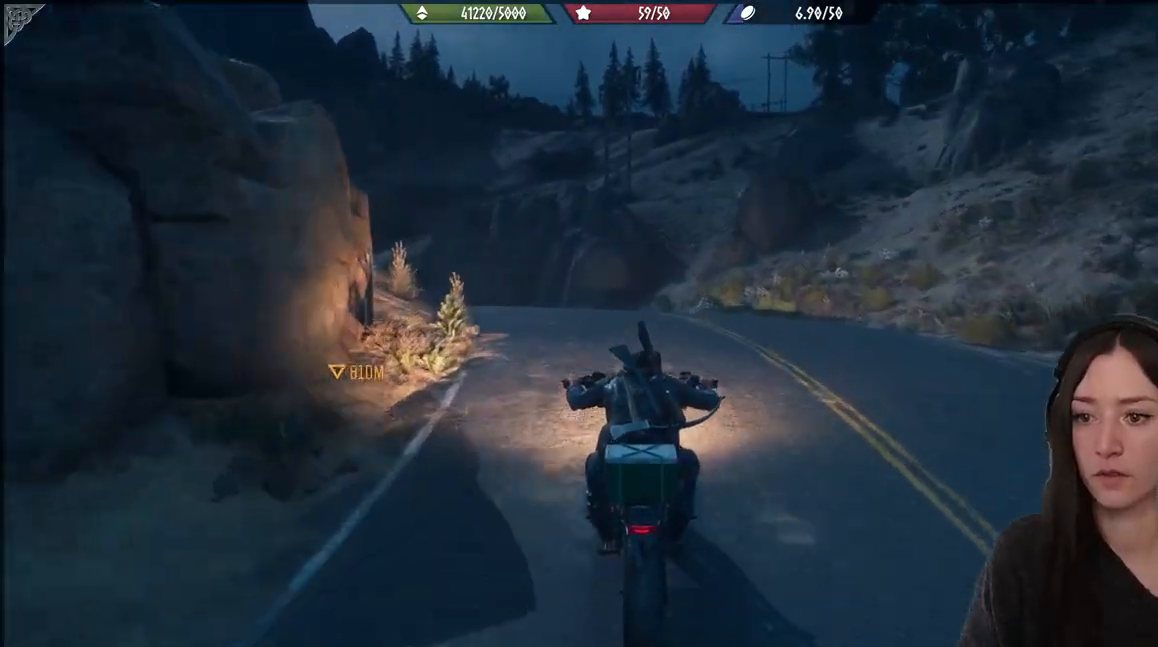
{"buttons": ["R2"], "left_stick": "up-left", "right_stick": "center", "events": [[100, "left_stick", "up-left"]]}
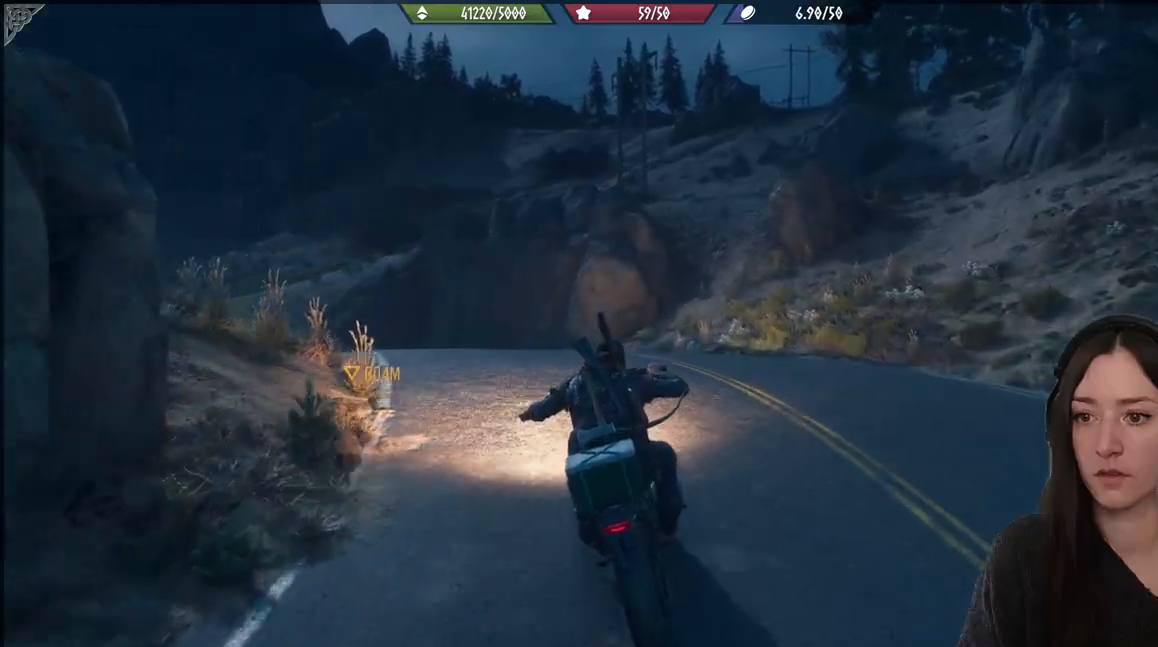
{"buttons": ["R2"], "left_stick": "up-left", "right_stick": "center", "events": []}
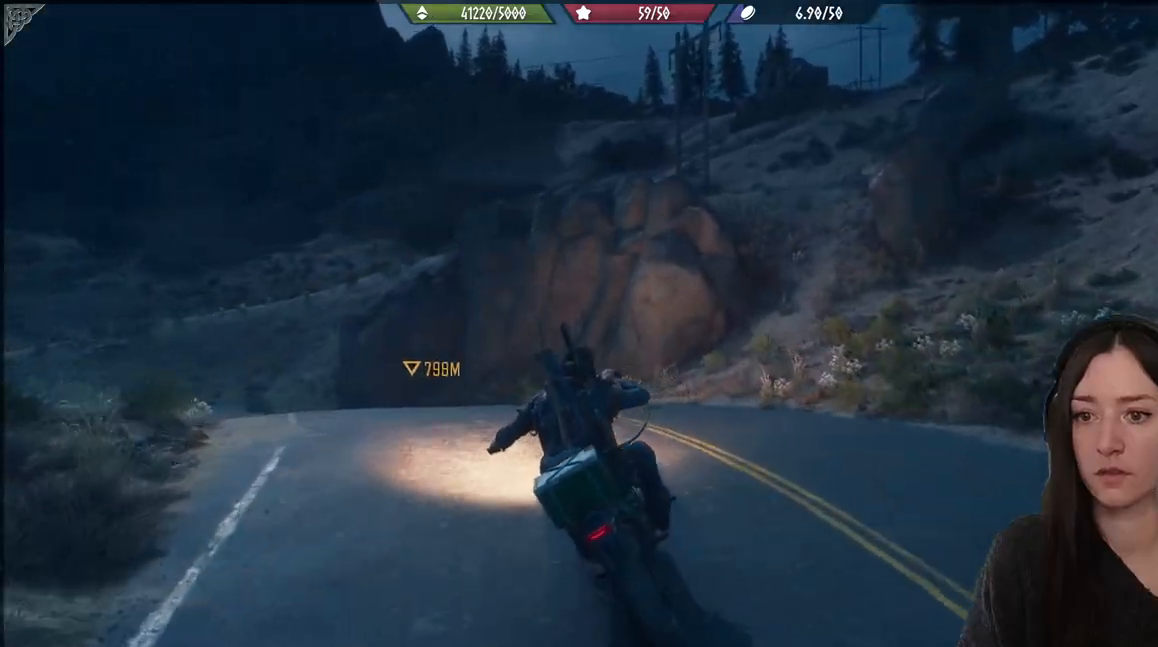
{"buttons": ["R2"], "left_stick": "up-left", "right_stick": "center", "events": []}
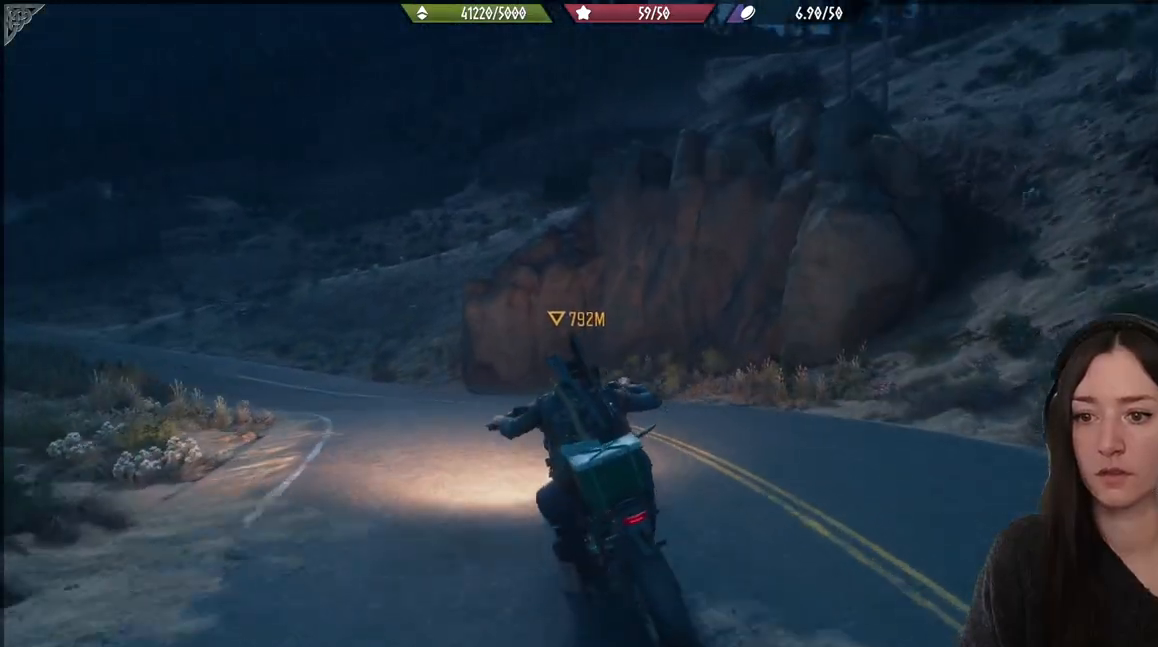
{"buttons": ["R2"], "left_stick": "up-left", "right_stick": "center", "events": []}
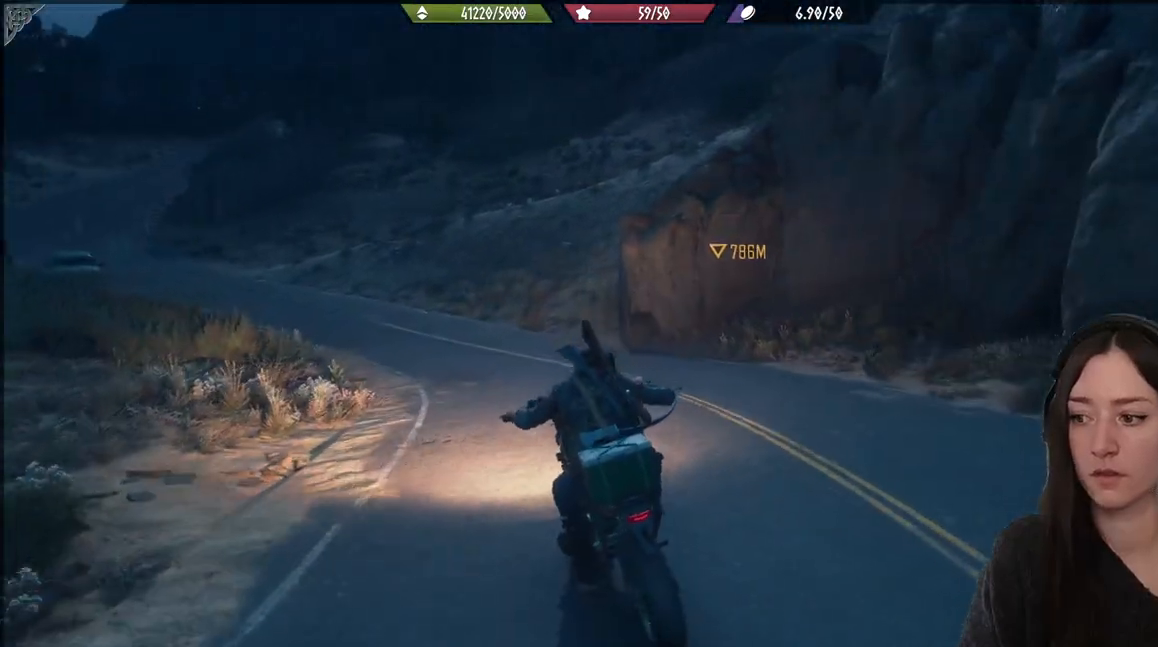
{"buttons": ["R2"], "left_stick": "up-left", "right_stick": "center", "events": []}
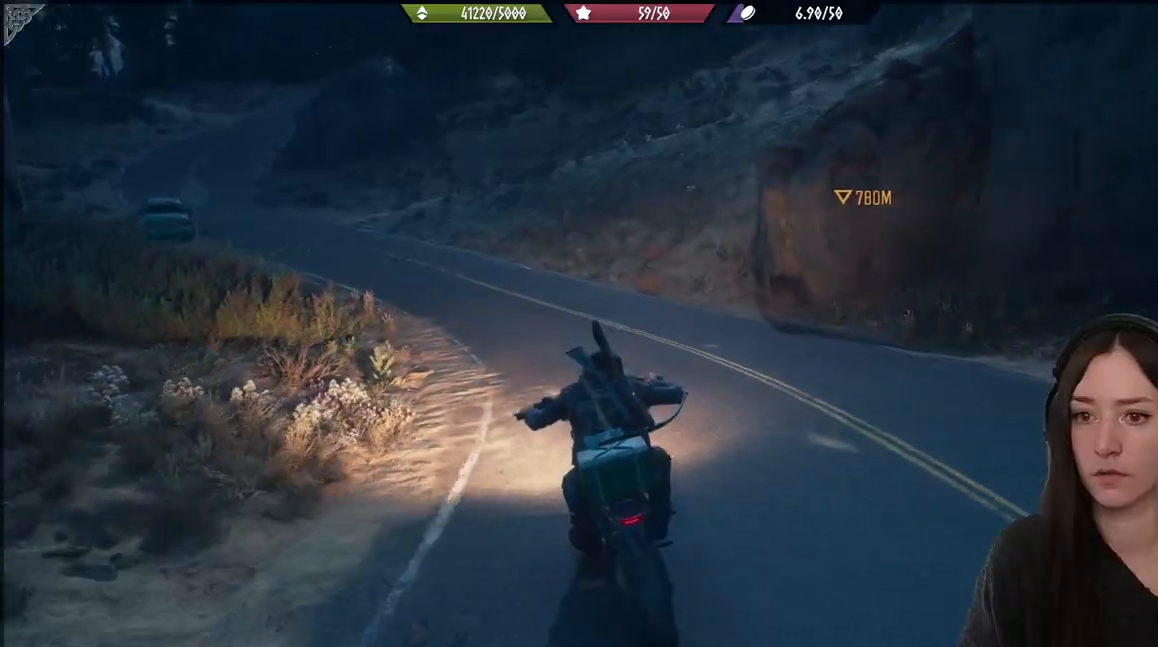
{"buttons": ["R2"], "left_stick": "up", "right_stick": "center", "events": [[200, "left_stick", "up"]]}
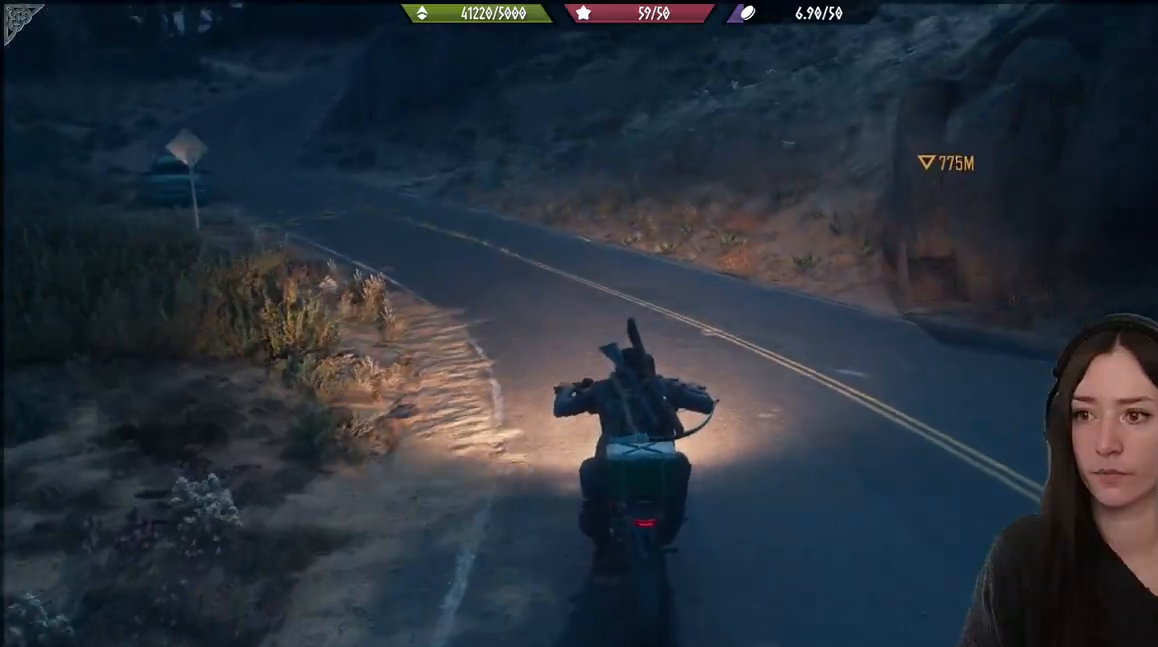
{"buttons": ["R2"], "left_stick": "up", "right_stick": "center", "events": []}
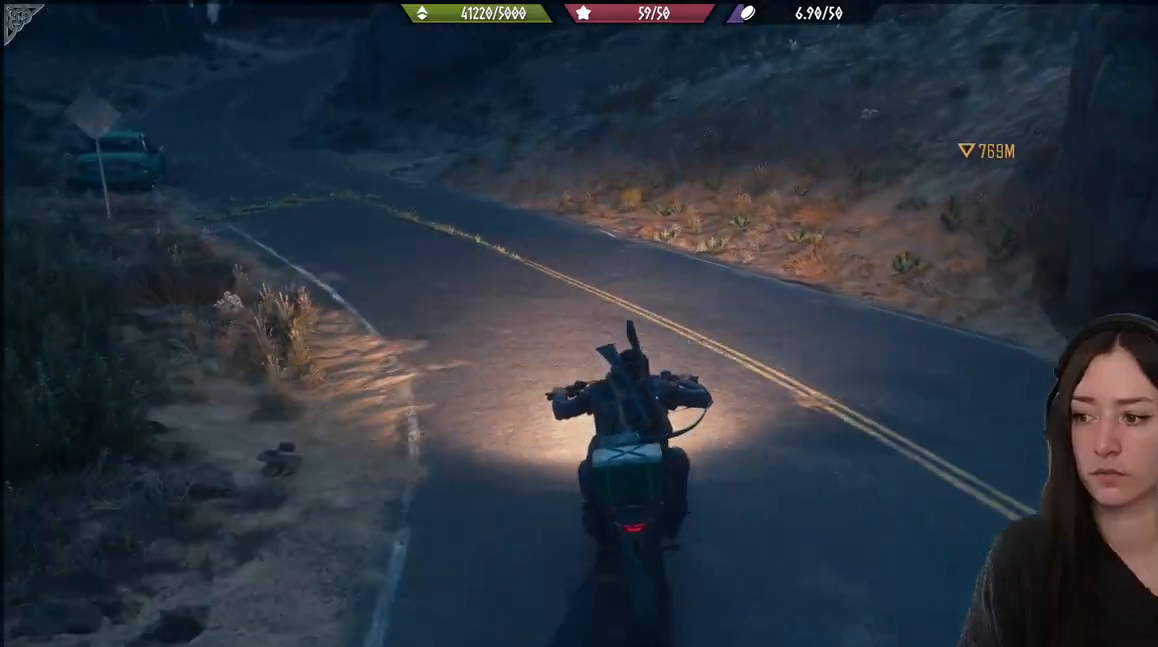
{"buttons": ["R2"], "left_stick": "up", "right_stick": "center", "events": []}
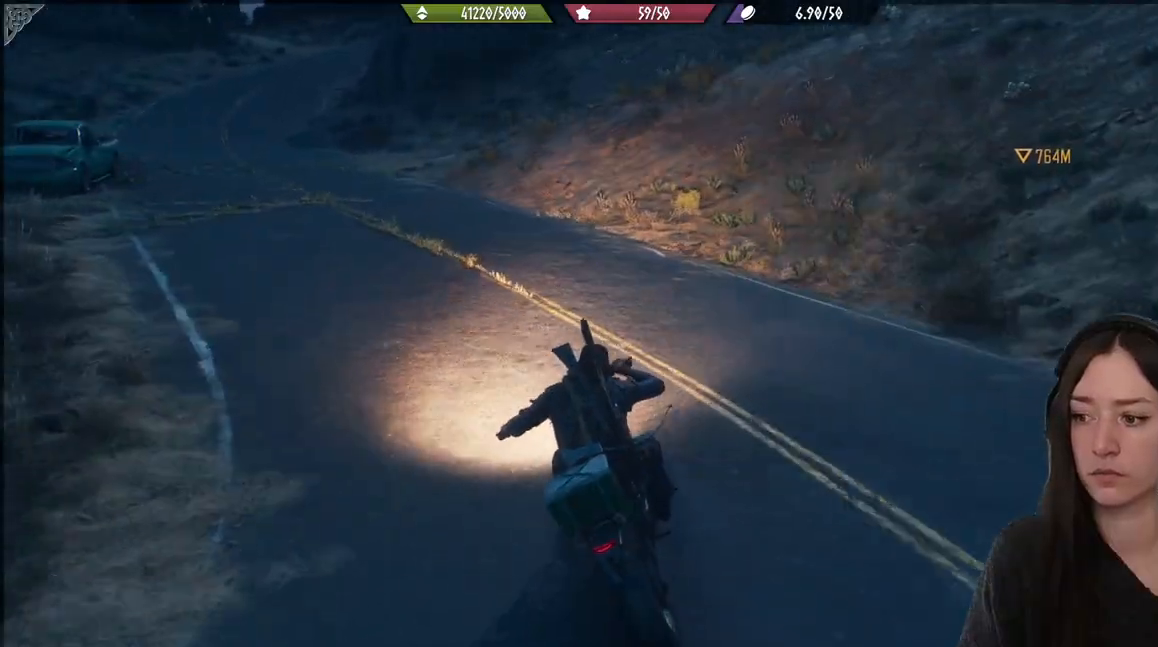
{"buttons": [], "left_stick": "up", "right_stick": "center"}
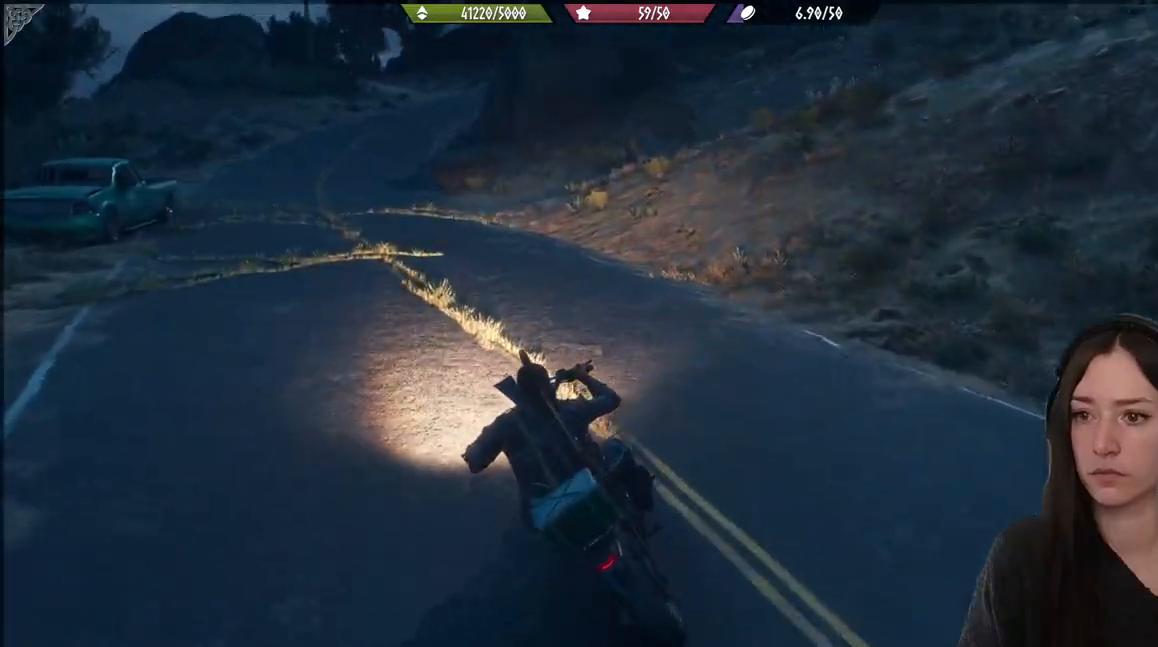
{"buttons": [], "left_stick": "up", "right_stick": "center", "events": []}
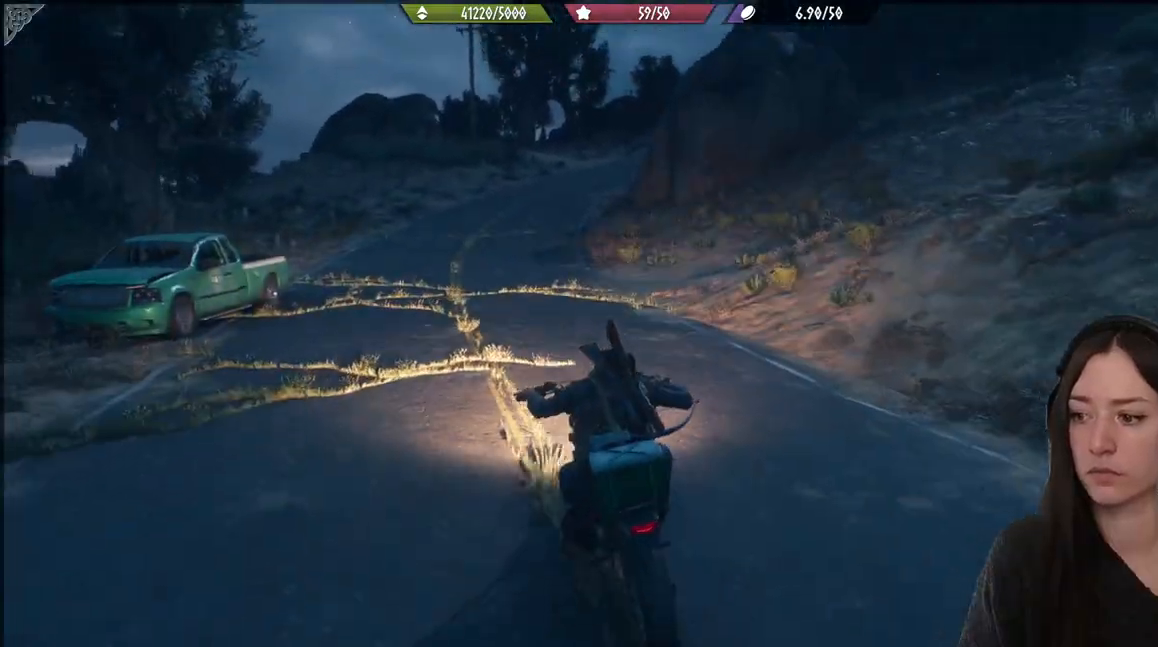
{"buttons": [], "left_stick": "up", "right_stick": "center", "events": []}
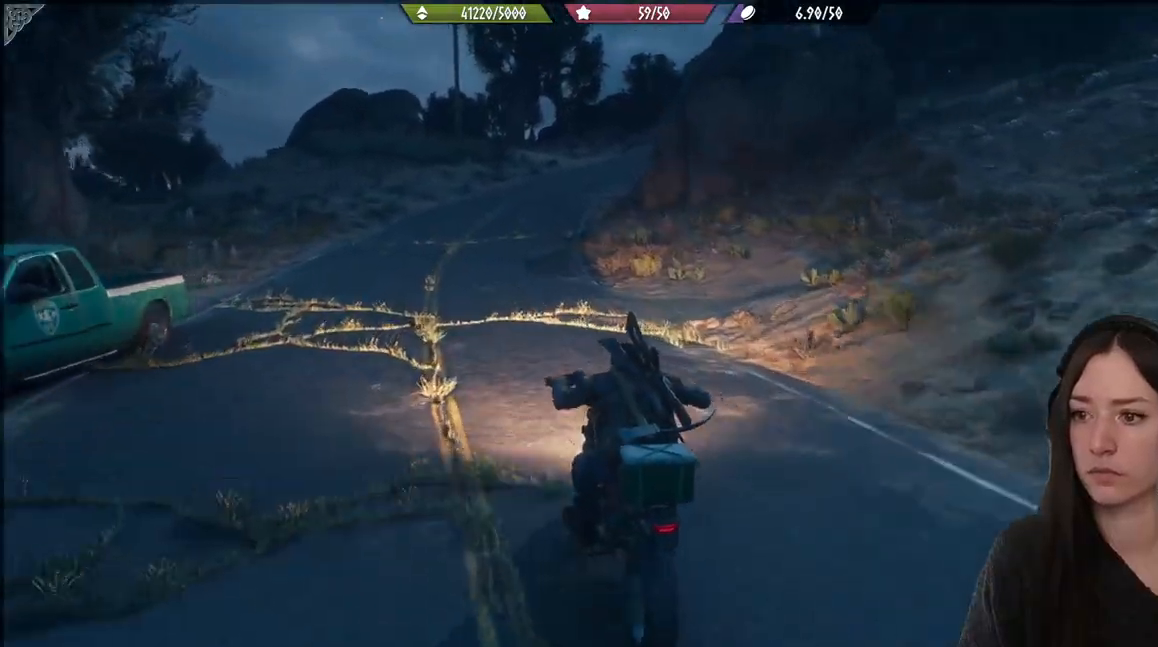
{"buttons": [], "left_stick": "up-right", "right_stick": "right", "events": [[33, "right_stick", "right"], [117, "R2", "down"], [367, "R2", "up"], [367, "left_stick", "up-right"]]}